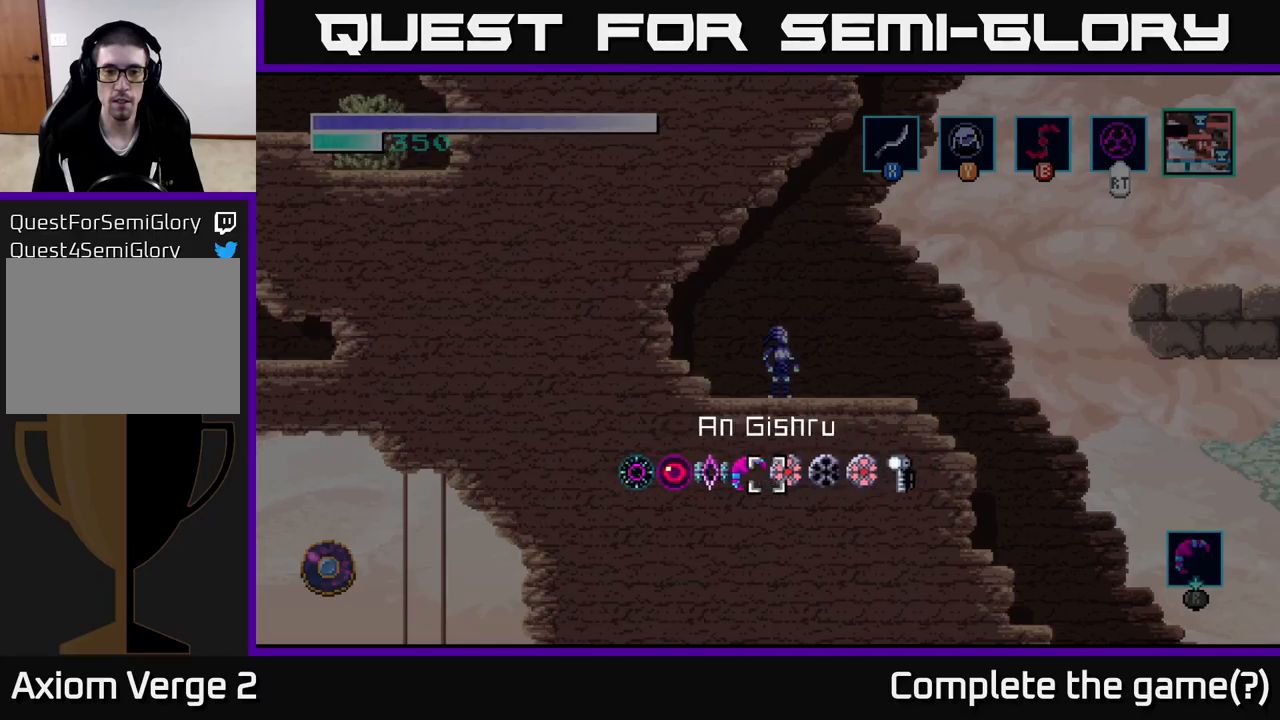
Gameplay with a controller (Xbox layout); each line is a JSON object with the inputs held at the frame after it. "events" lists button and stick changes between this image and that frame as [ms after this image, input, new state], when the widget could be followed in between.
{"buttons": ["R1"], "left_stick": "center", "right_stick": "center", "events": [[67, "left_stick", "center"], [150, "left_stick", "left"], [267, "left_stick", "center"], [350, "left_stick", "left"], [484, "left_stick", "center"]]}
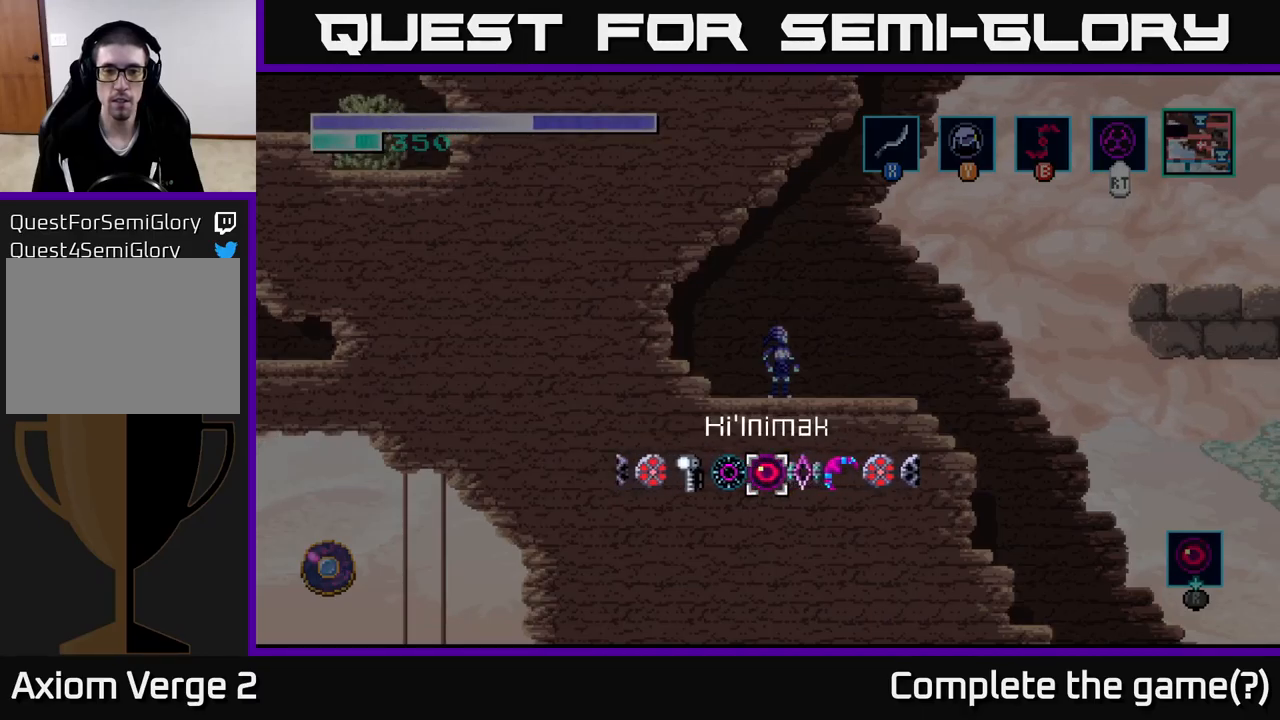
{"buttons": [], "left_stick": "center", "right_stick": "center", "events": [[50, "R1", "up"]]}
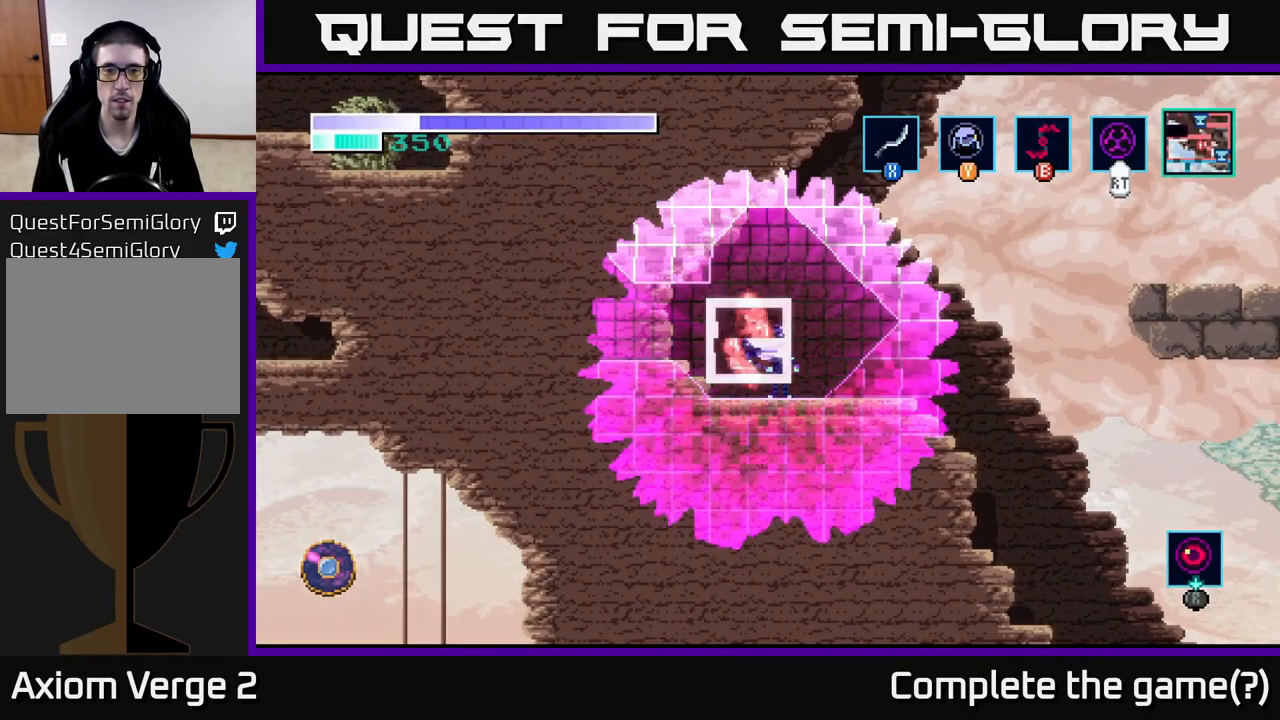
{"buttons": [], "left_stick": "center", "right_stick": "center", "events": []}
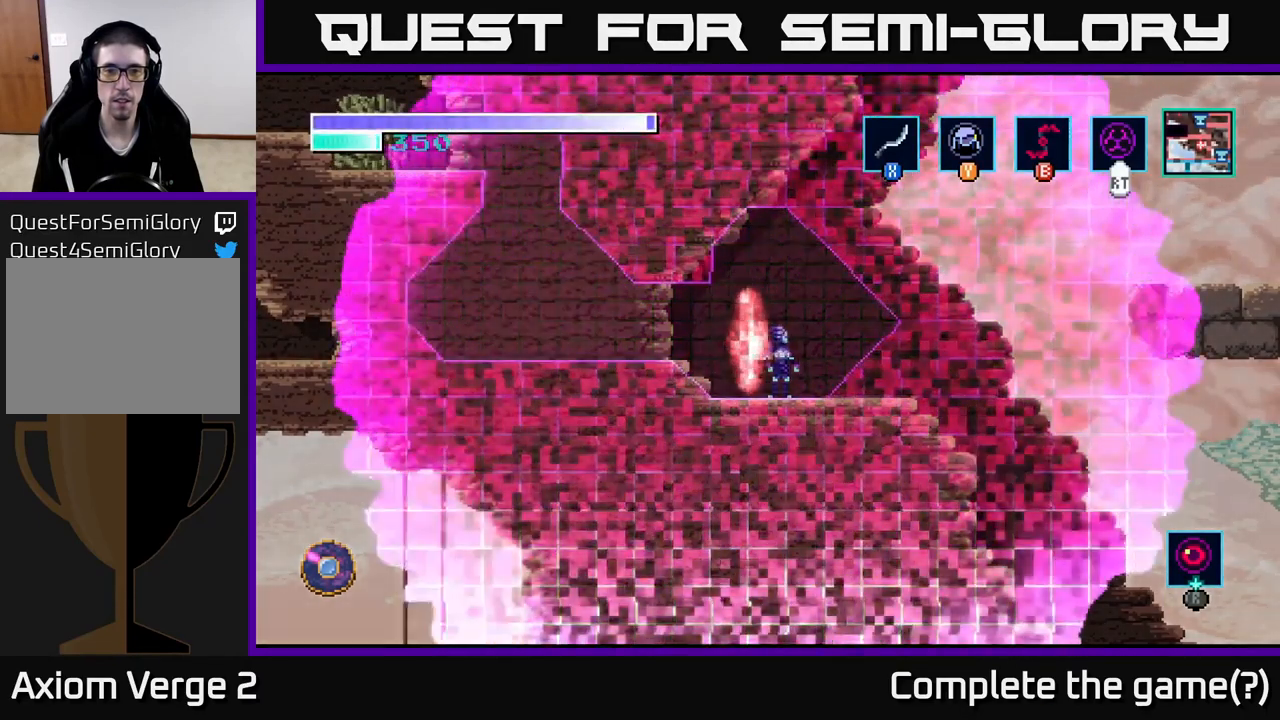
{"buttons": ["Y"], "left_stick": "center", "right_stick": "center", "events": [[300, "left_stick", "left"], [450, "left_stick", "center"], [467, "Y", "down"]]}
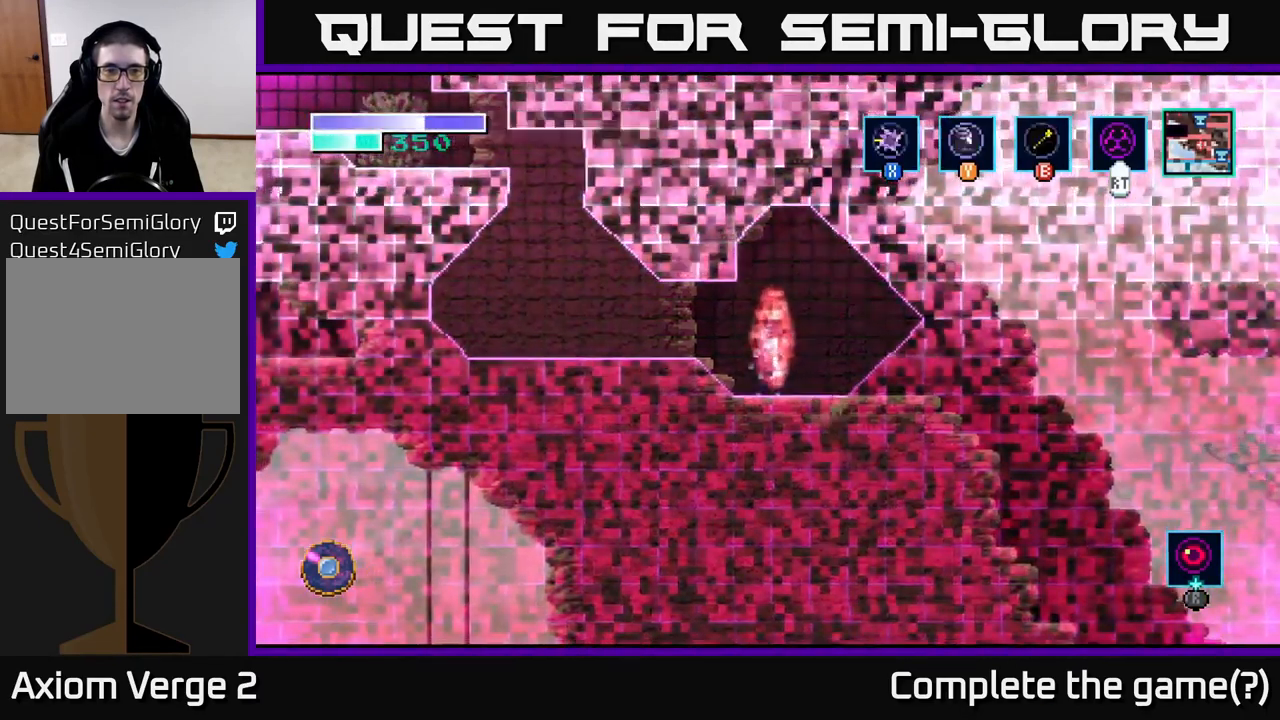
{"buttons": [], "left_stick": "up", "right_stick": "center", "events": [[67, "Y", "up"], [400, "left_stick", "up"]]}
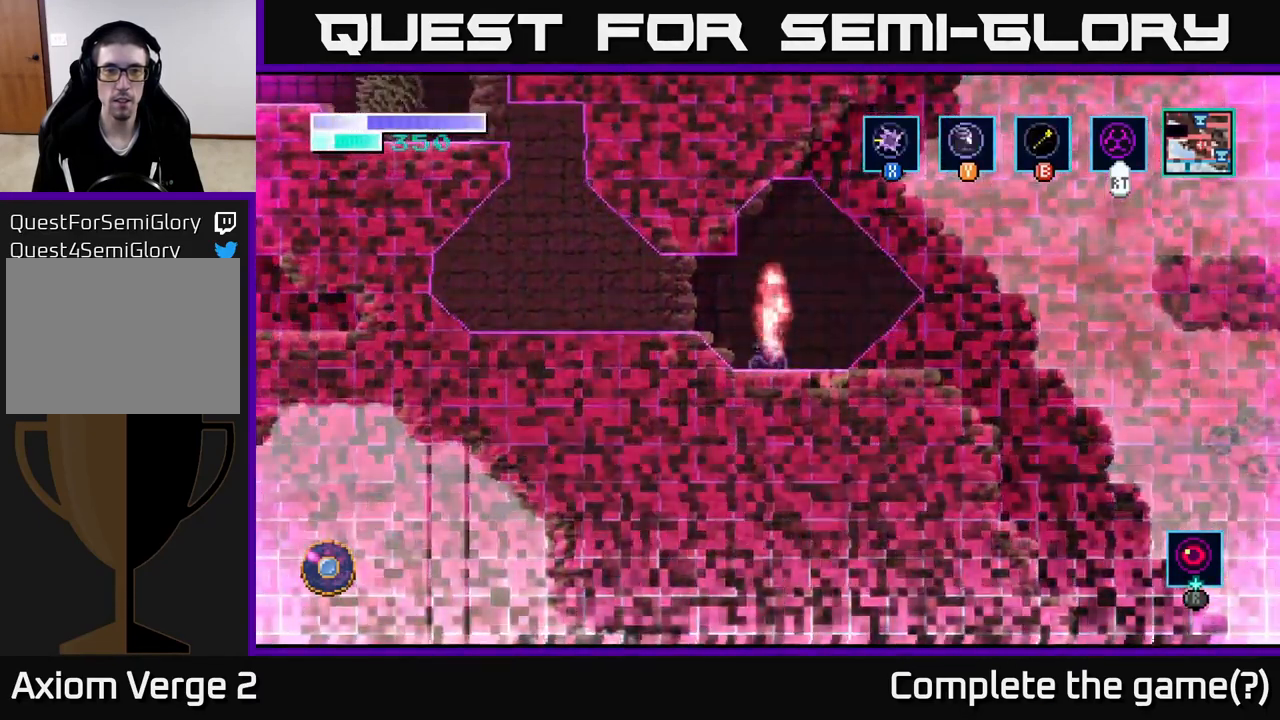
{"buttons": [], "left_stick": "center", "right_stick": "center", "events": [[117, "left_stick", "center"], [317, "left_stick", "up"], [467, "left_stick", "center"]]}
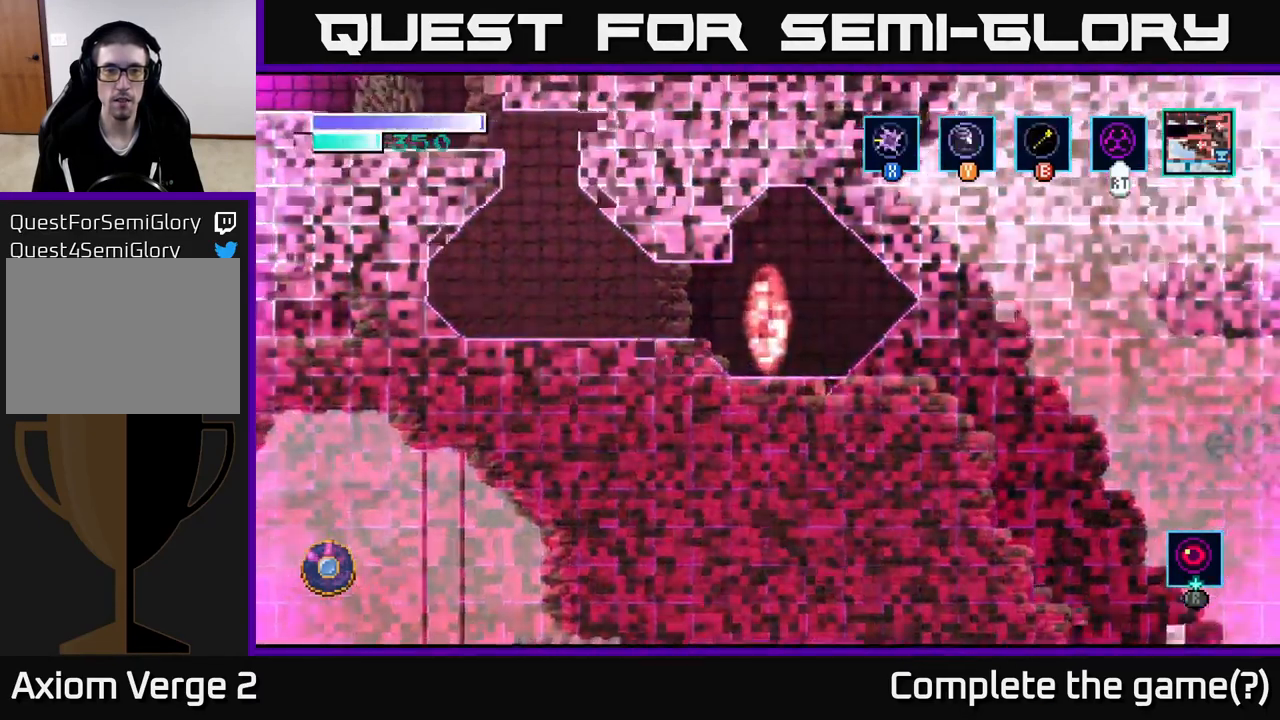
{"buttons": [], "left_stick": "left", "right_stick": "center", "events": [[434, "left_stick", "left"]]}
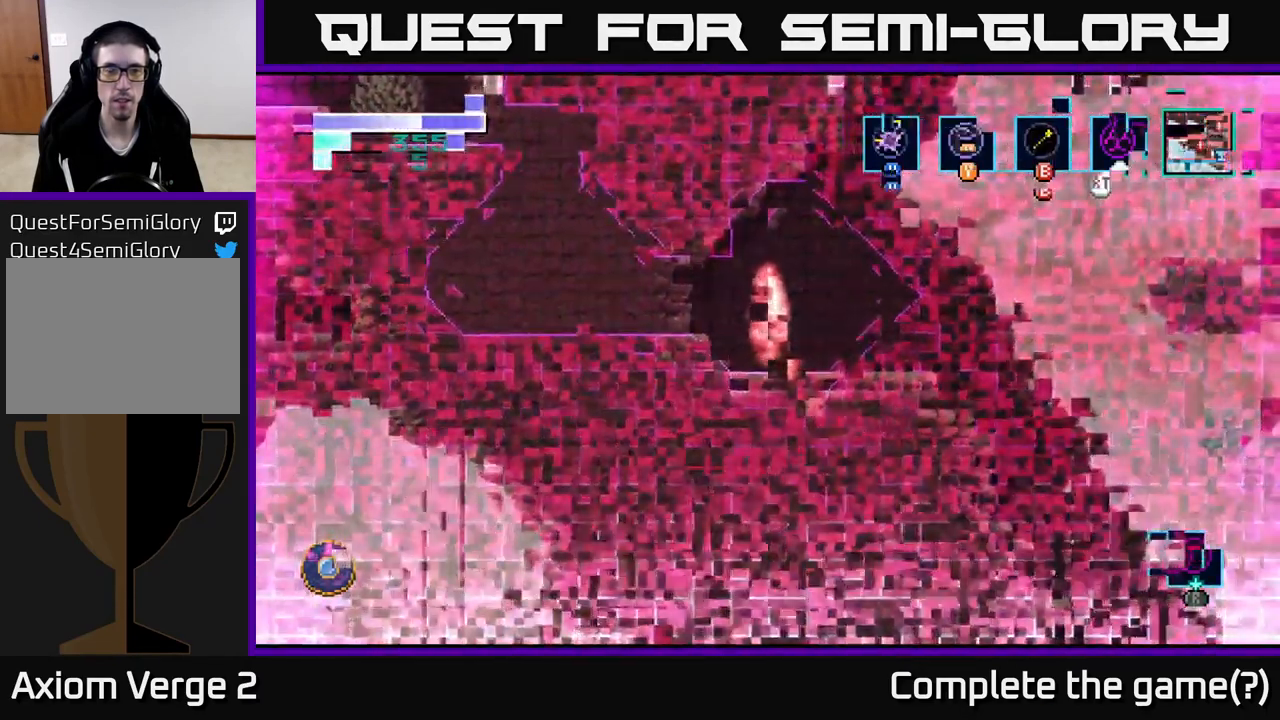
{"buttons": [], "left_stick": "left", "right_stick": "center", "events": [[250, "left_stick", "center"], [434, "left_stick", "left"]]}
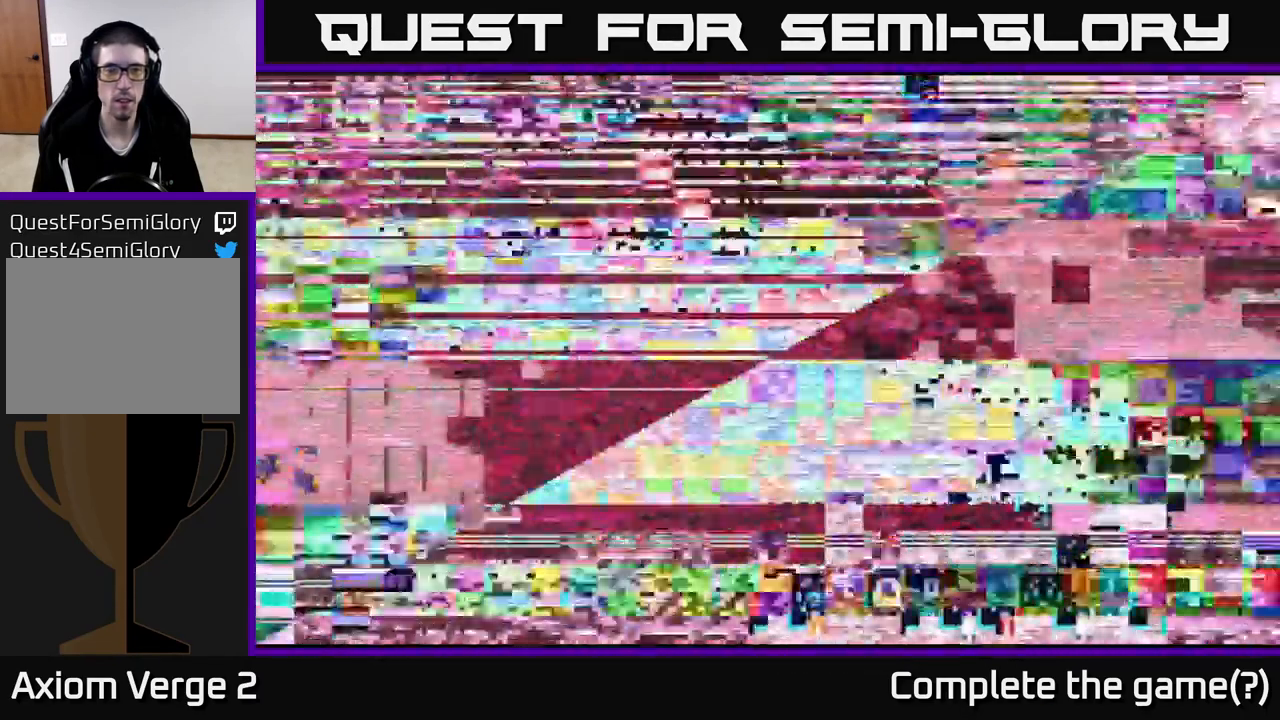
{"buttons": [], "left_stick": "left", "right_stick": "center", "events": []}
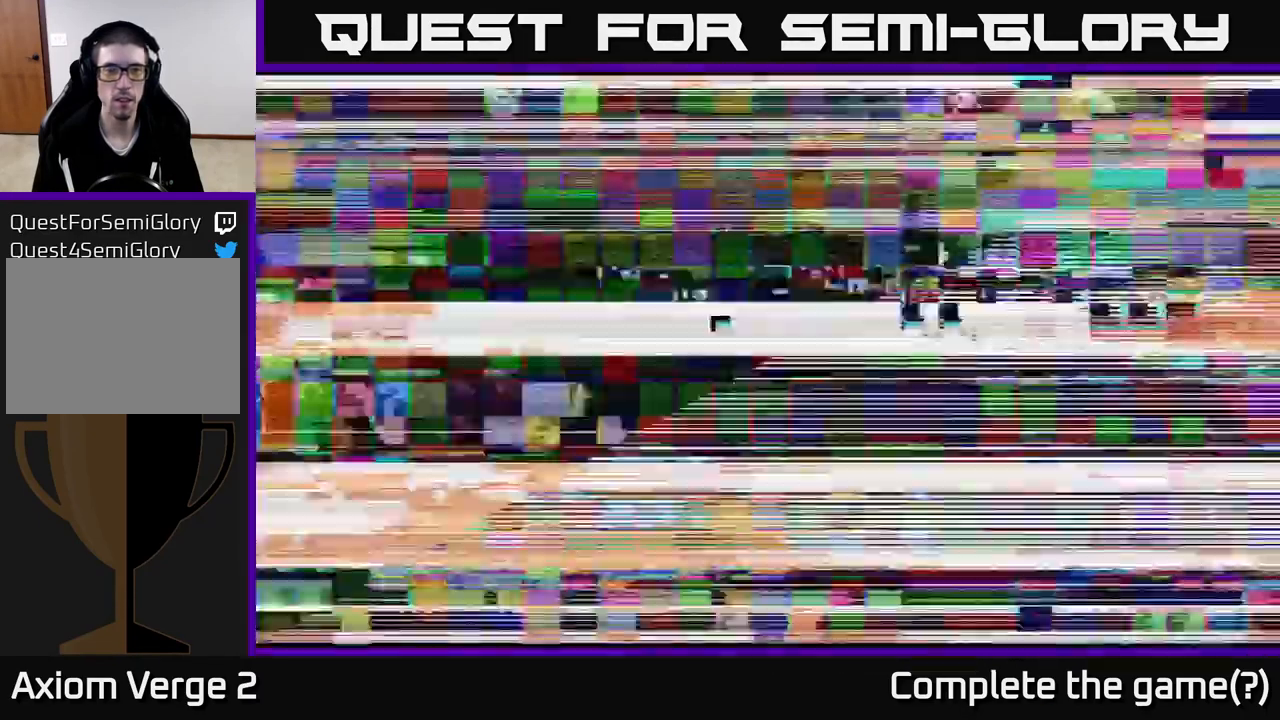
{"buttons": [], "left_stick": "center", "right_stick": "center", "events": [[100, "A", "down"], [334, "A", "up"], [367, "left_stick", "center"]]}
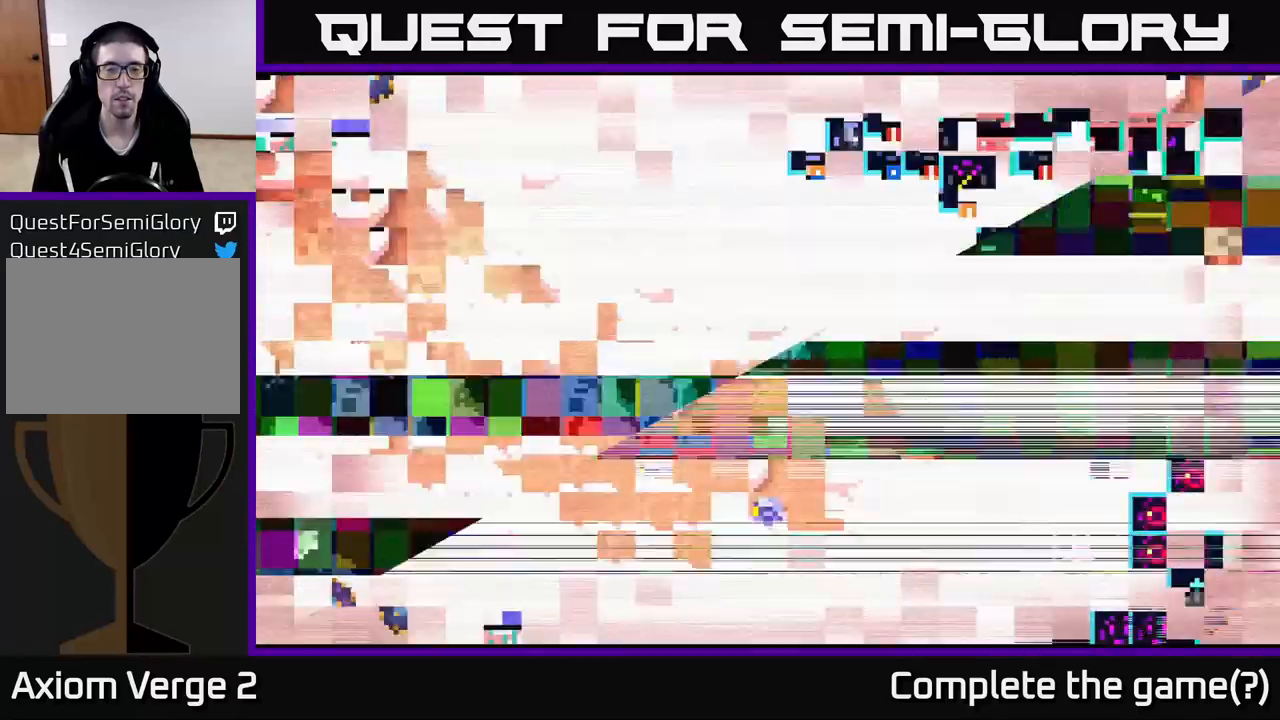
{"buttons": [], "left_stick": "left", "right_stick": "center", "events": [[117, "left_stick", "left"]]}
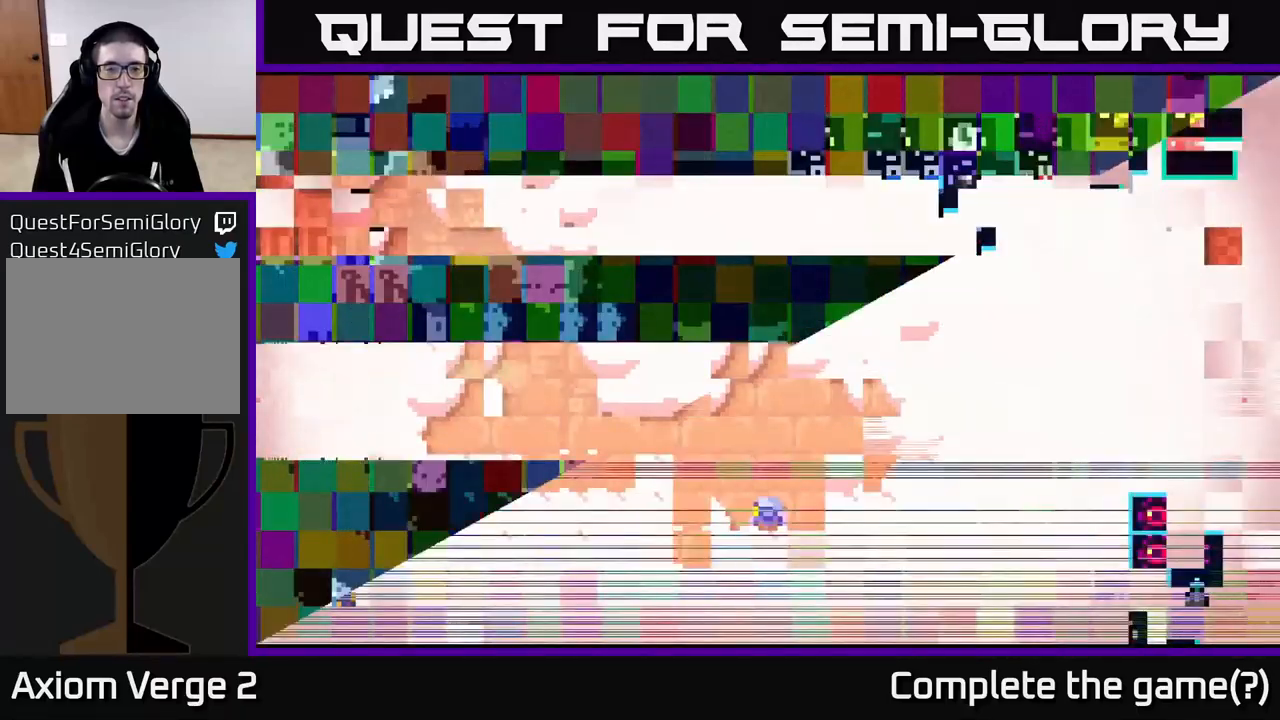
{"buttons": [], "left_stick": "left", "right_stick": "center", "events": [[267, "left_stick", "center"], [383, "left_stick", "left"]]}
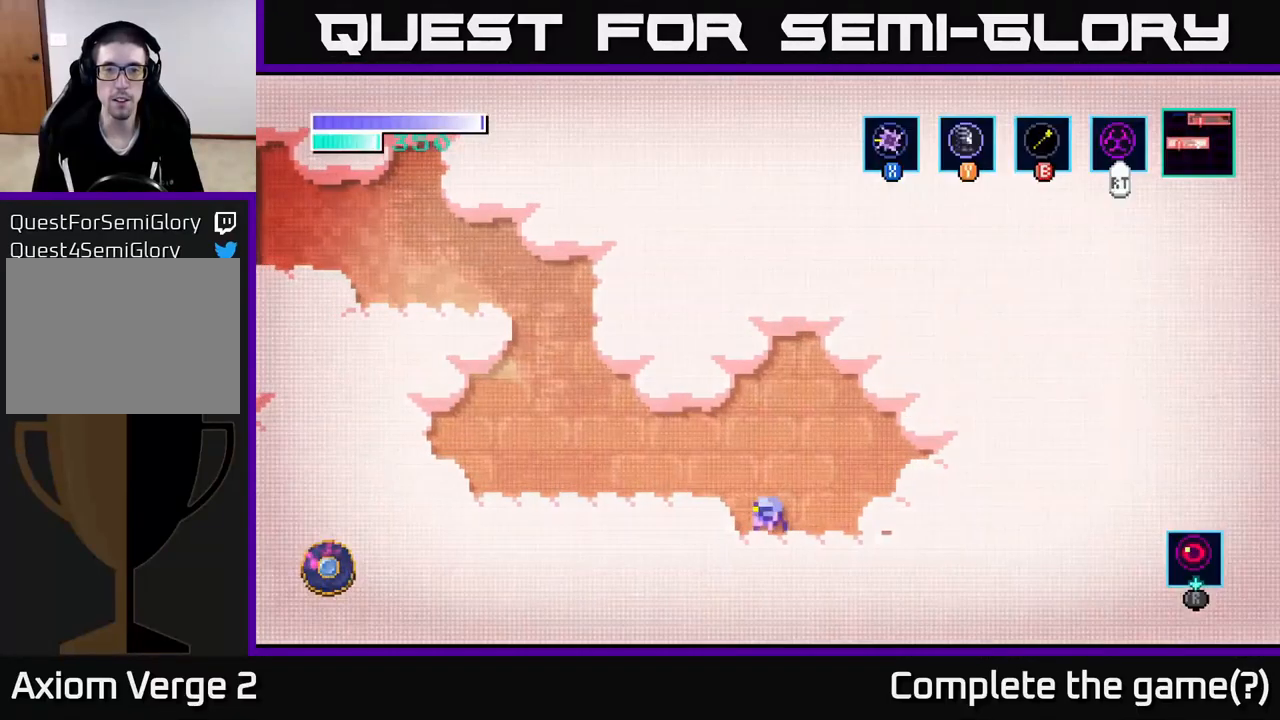
{"buttons": [], "left_stick": "left", "right_stick": "center", "events": [[100, "left_stick", "center"], [217, "left_stick", "left"], [300, "A", "down"], [383, "A", "up"]]}
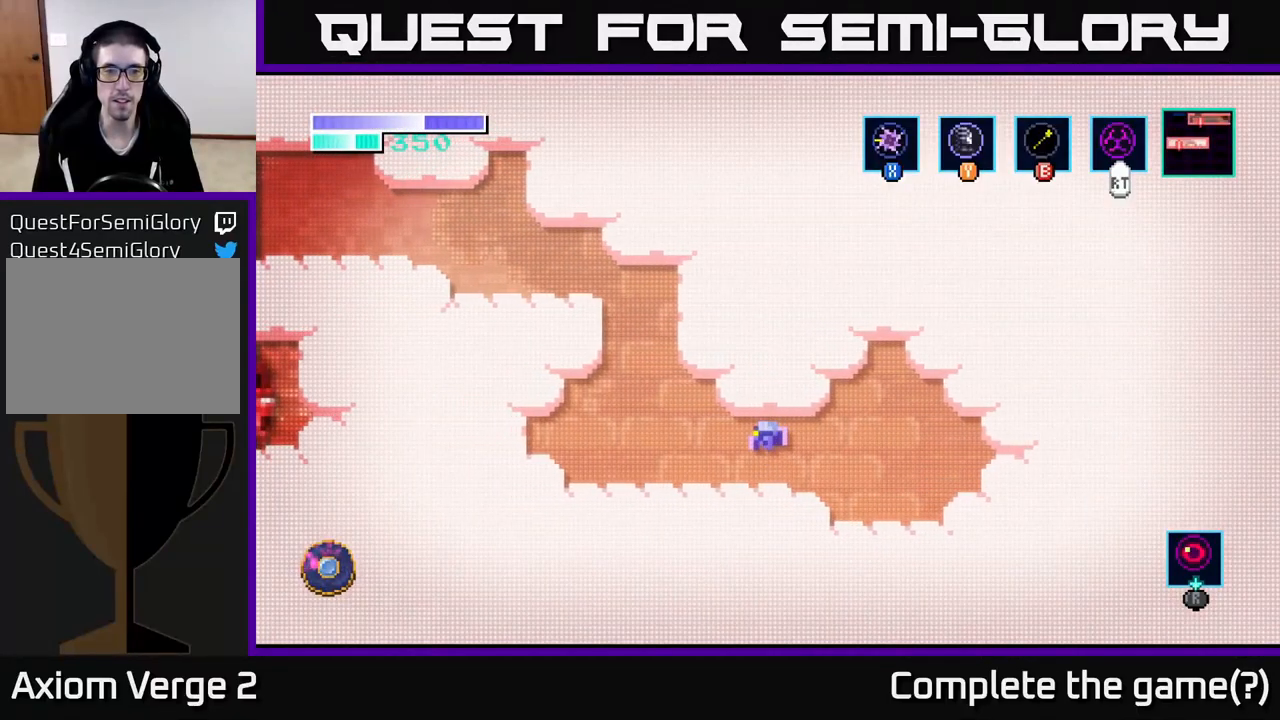
{"buttons": [], "left_stick": "up", "right_stick": "center", "events": [[317, "A", "down"], [417, "left_stick", "up"], [500, "A", "up"]]}
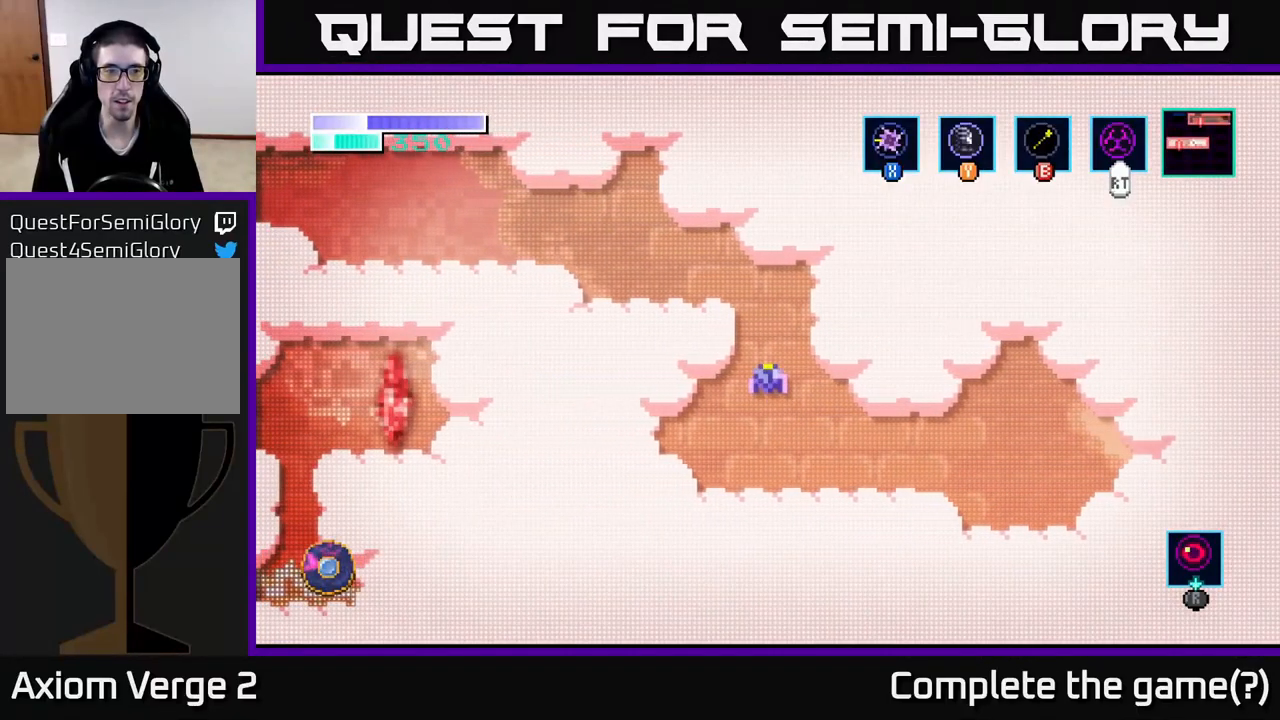
{"buttons": [], "left_stick": "left", "right_stick": "center", "events": [[17, "B", "down"], [100, "left_stick", "up-left"], [167, "B", "up"], [467, "left_stick", "left"]]}
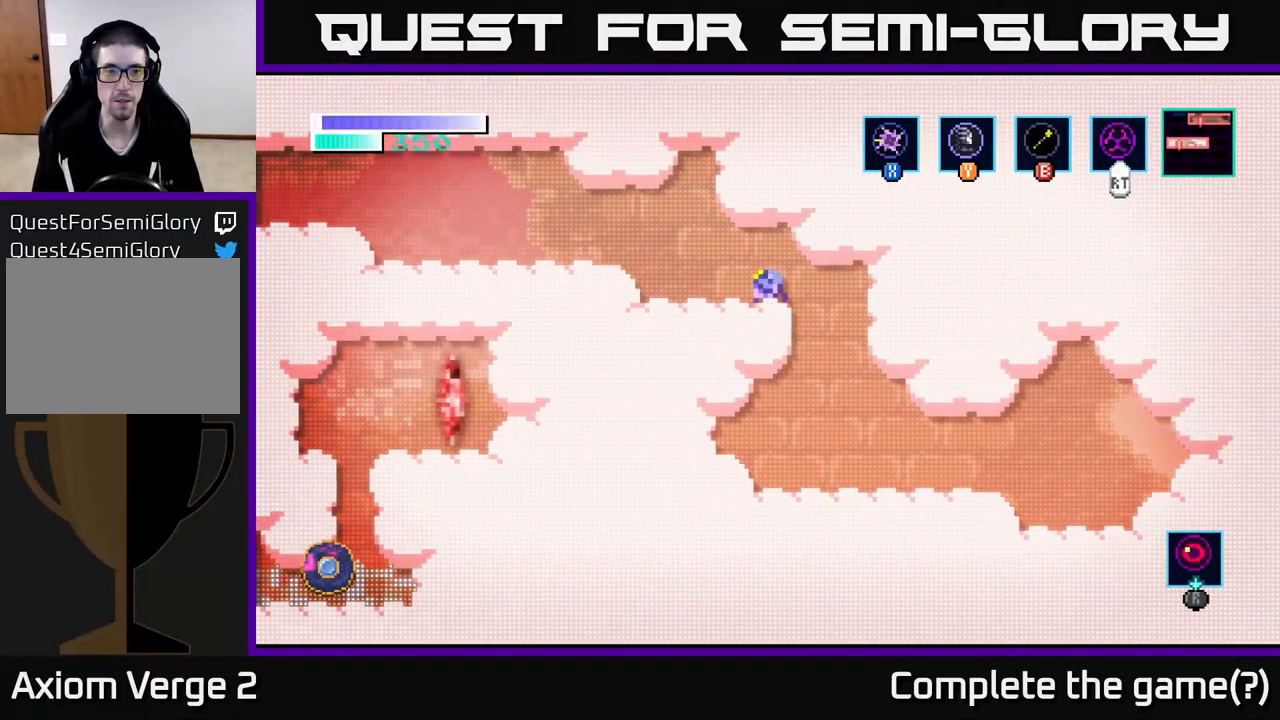
{"buttons": ["A"], "left_stick": "left", "right_stick": "center", "events": [[317, "A", "down"]]}
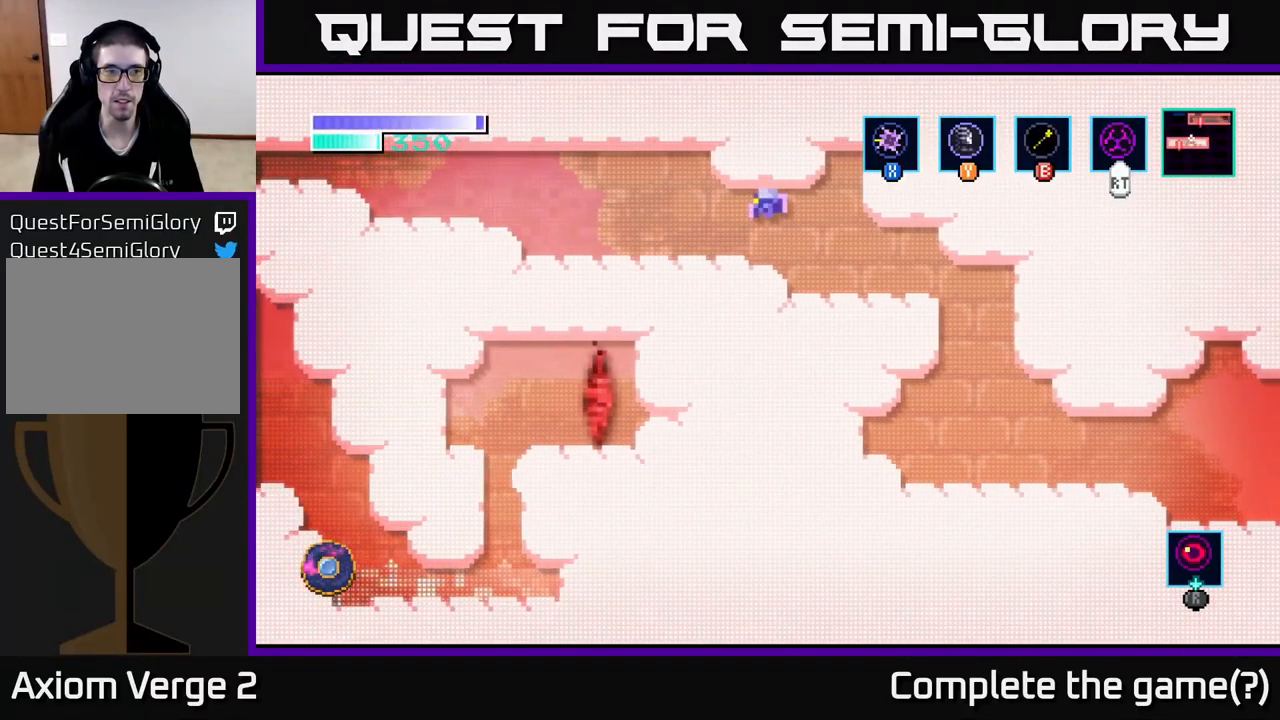
{"buttons": [], "left_stick": "left", "right_stick": "center", "events": [[17, "A", "up"]]}
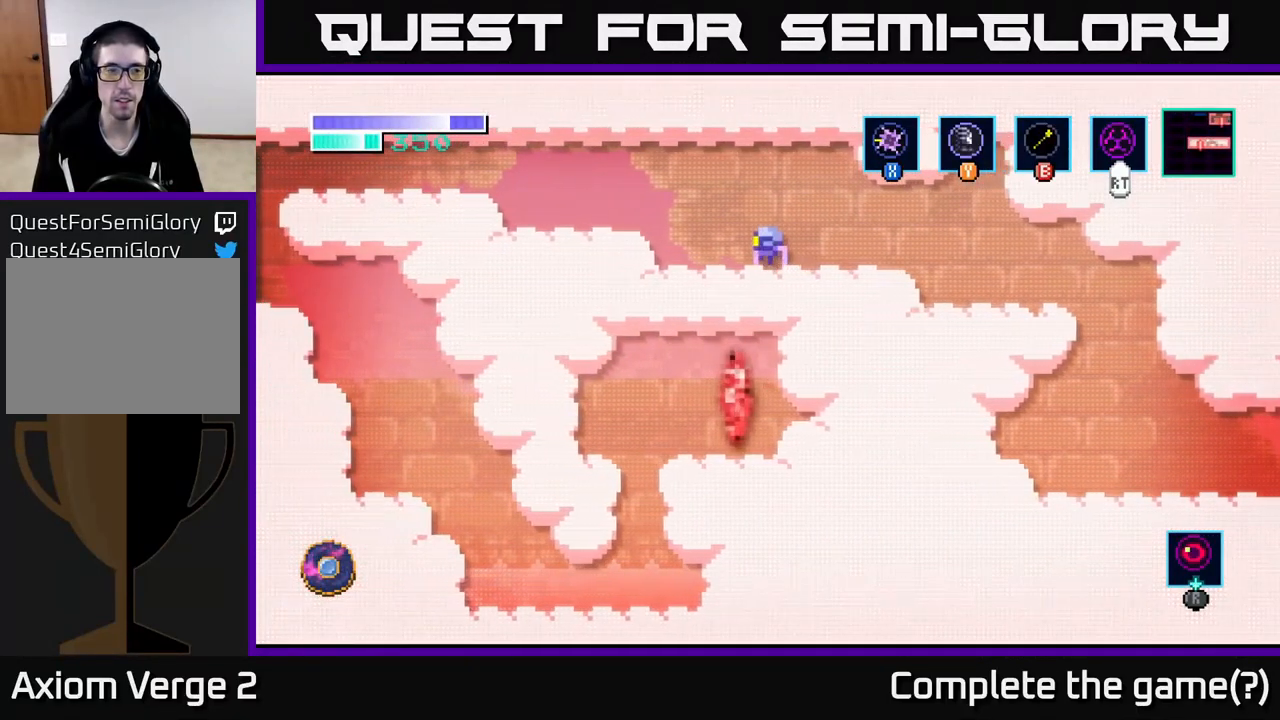
{"buttons": [], "left_stick": "left", "right_stick": "center", "events": [[233, "A", "down"], [333, "A", "up"]]}
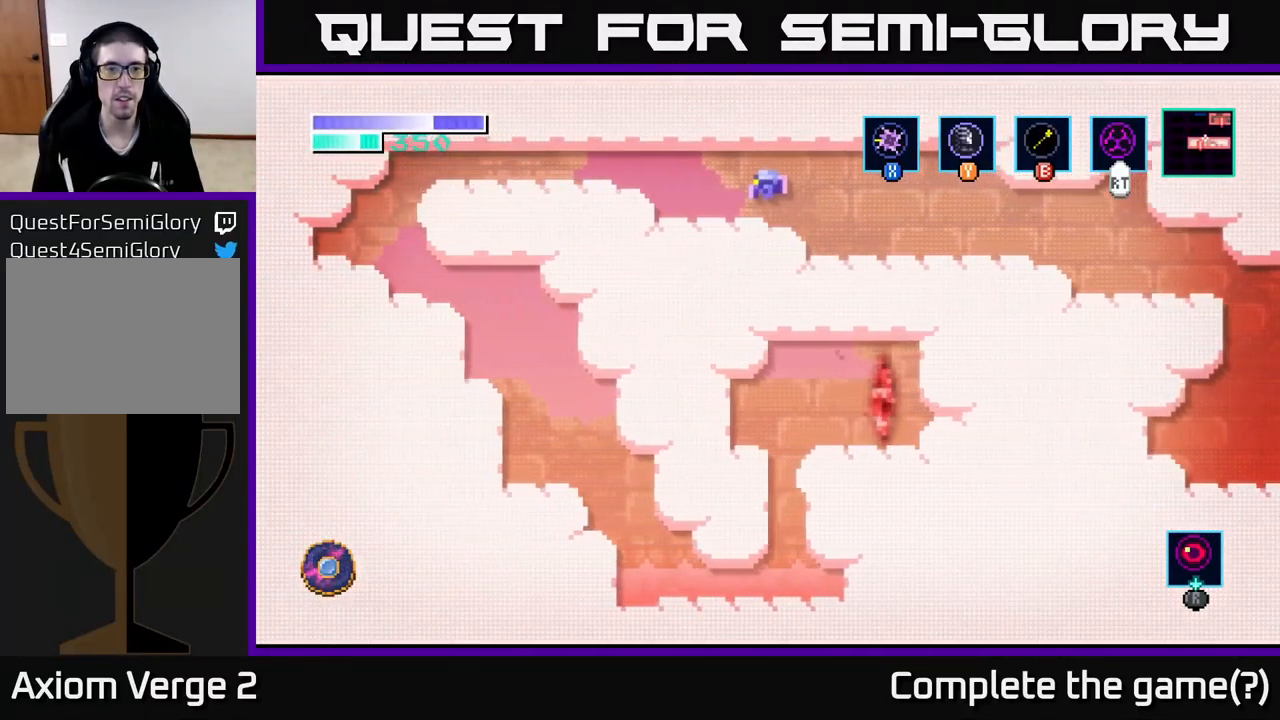
{"buttons": [], "left_stick": "left", "right_stick": "center", "events": [[283, "A", "down"], [483, "A", "up"]]}
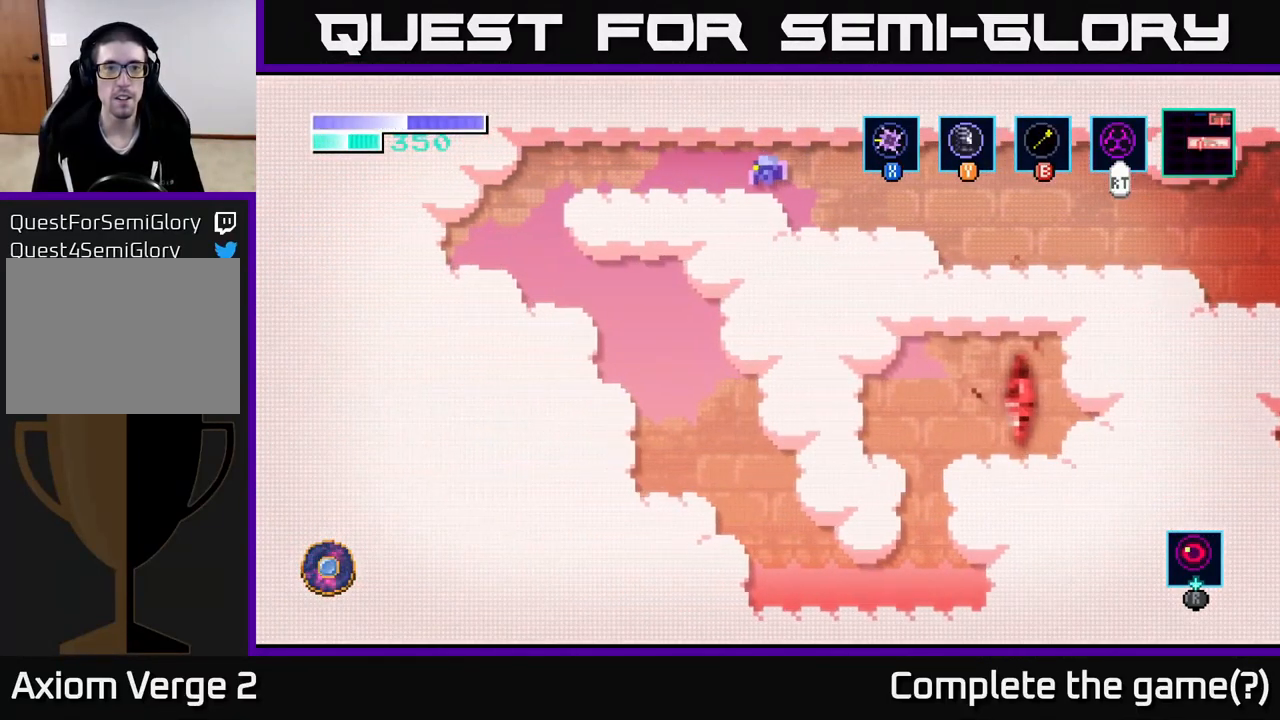
{"buttons": [], "left_stick": "left", "right_stick": "center", "events": []}
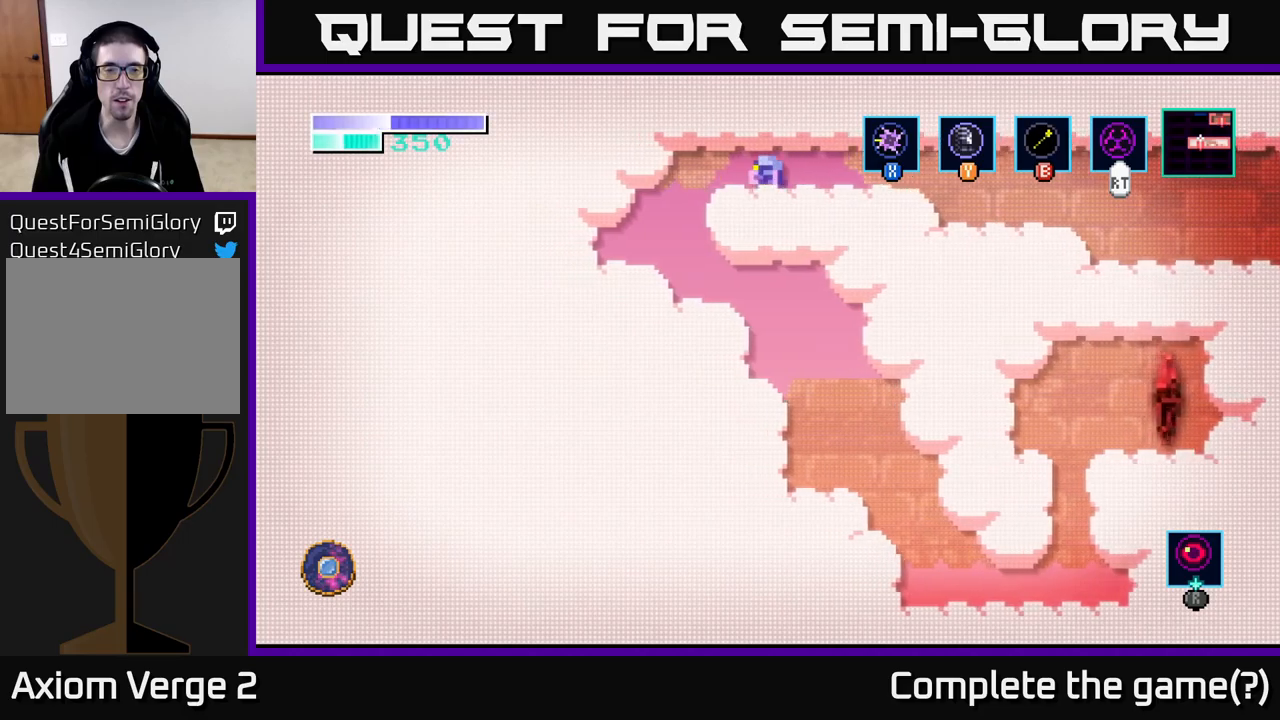
{"buttons": [], "left_stick": "right", "right_stick": "center", "events": [[434, "left_stick", "right"]]}
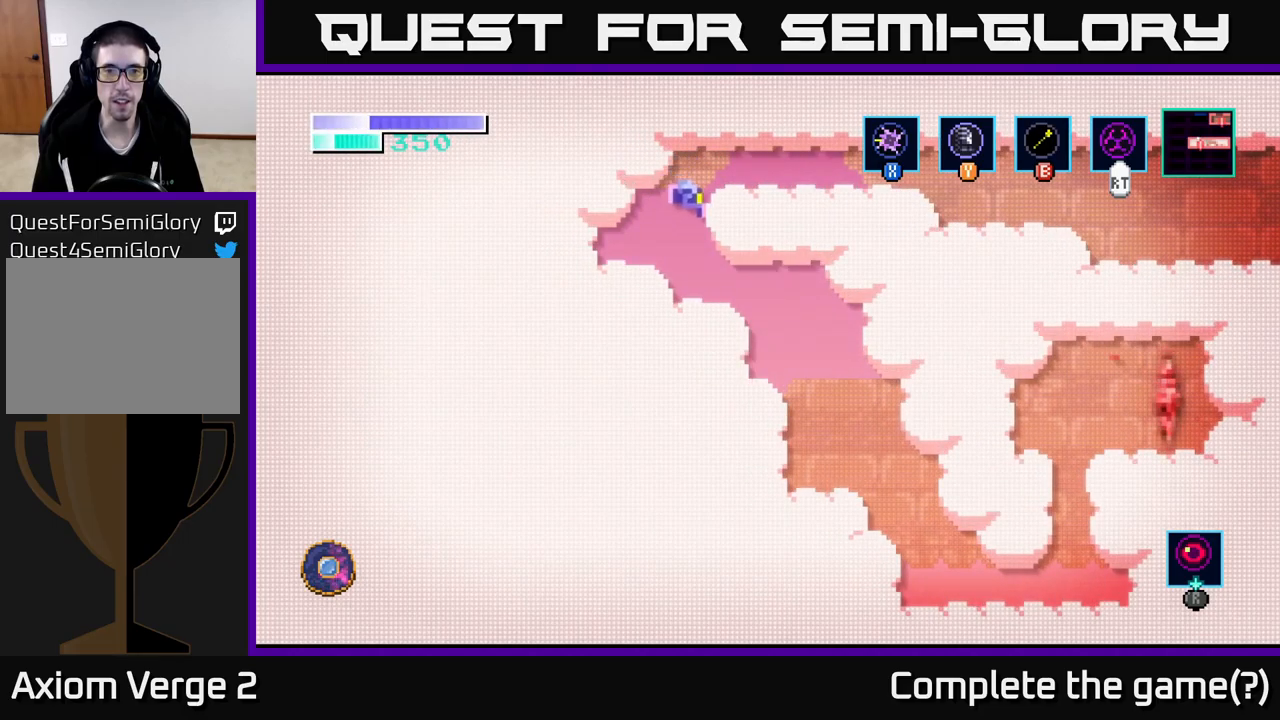
{"buttons": [], "left_stick": "right", "right_stick": "center", "events": []}
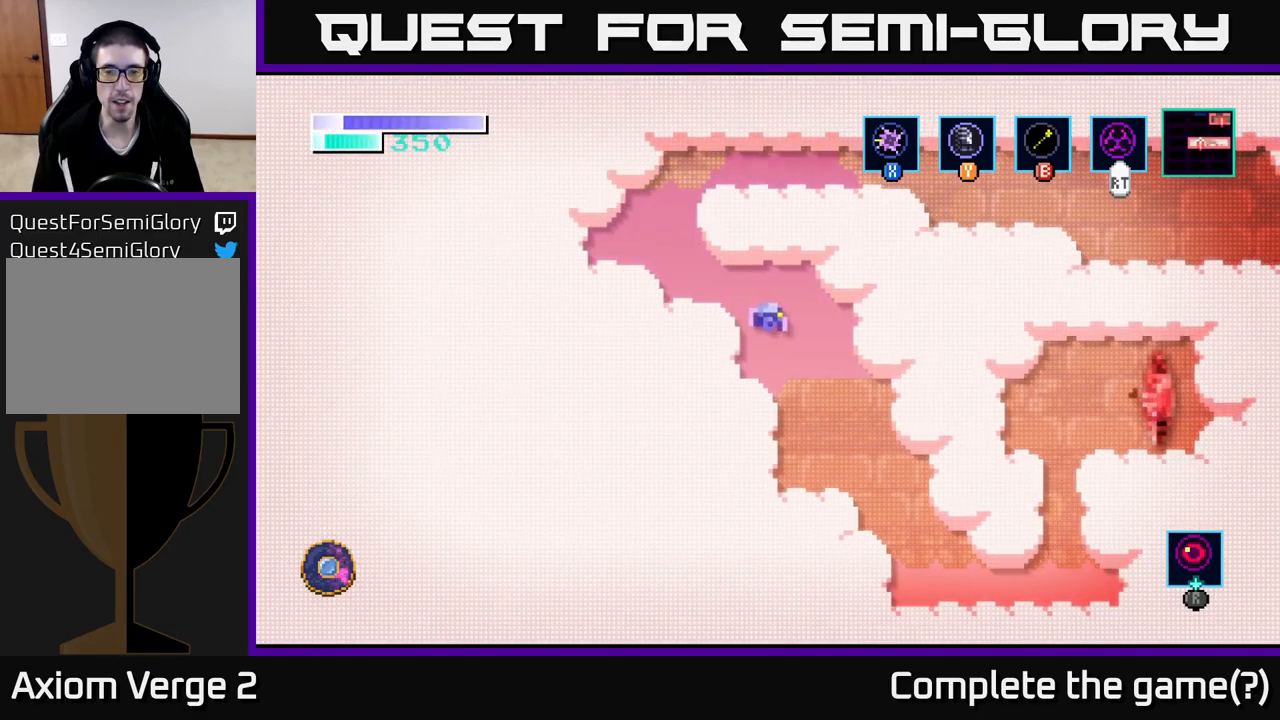
{"buttons": [], "left_stick": "right", "right_stick": "center", "events": []}
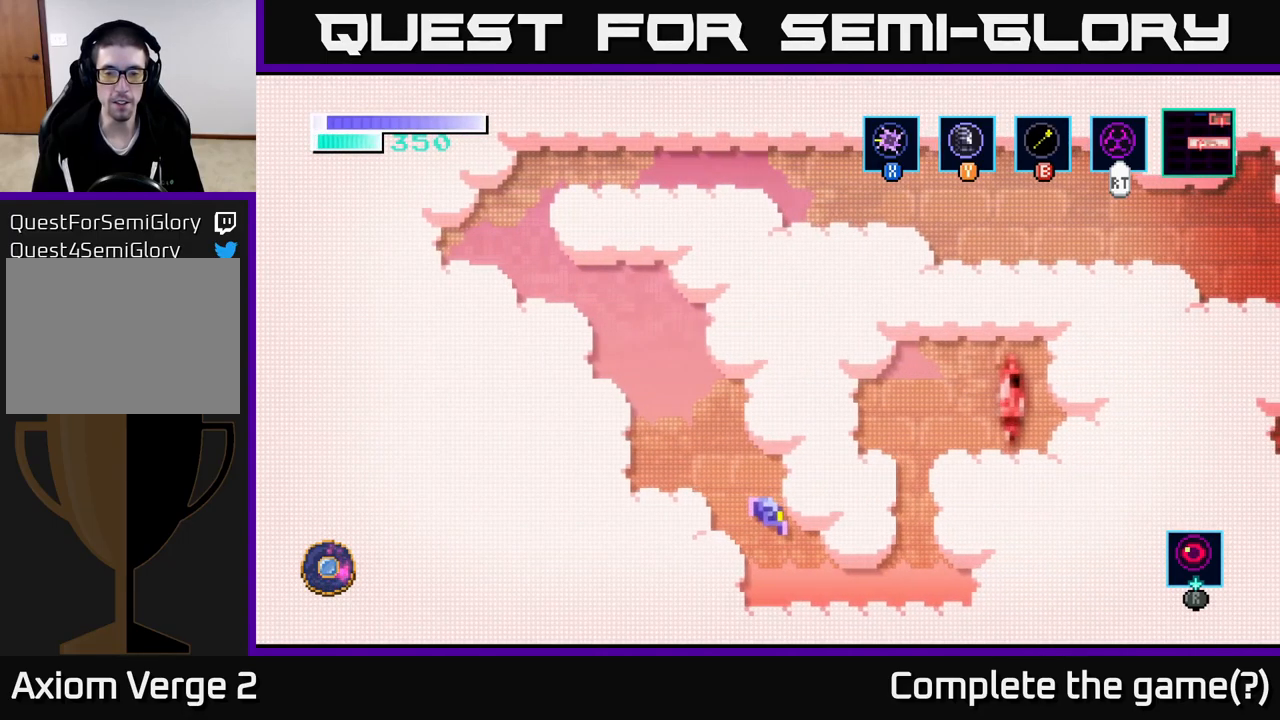
{"buttons": ["A"], "left_stick": "right", "right_stick": "center", "events": [[434, "A", "down"]]}
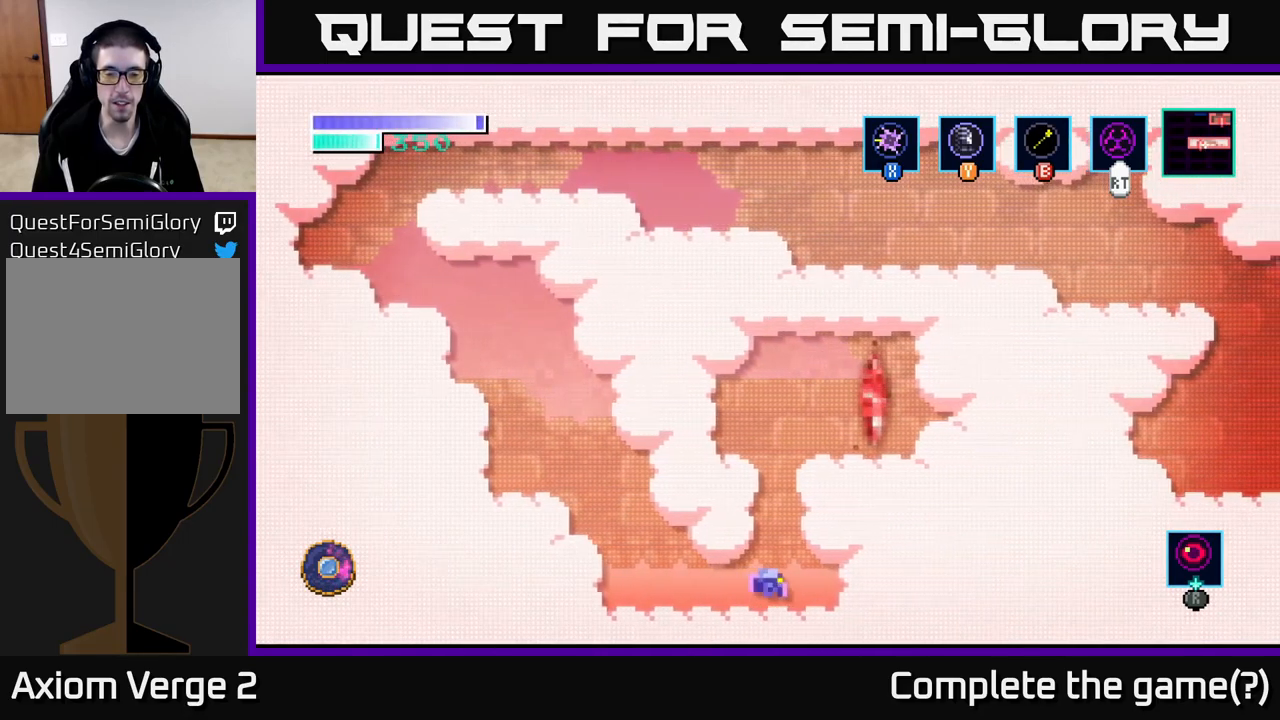
{"buttons": [], "left_stick": "up", "right_stick": "center", "events": [[34, "left_stick", "up"], [50, "A", "up"], [67, "B", "down"], [250, "B", "up"]]}
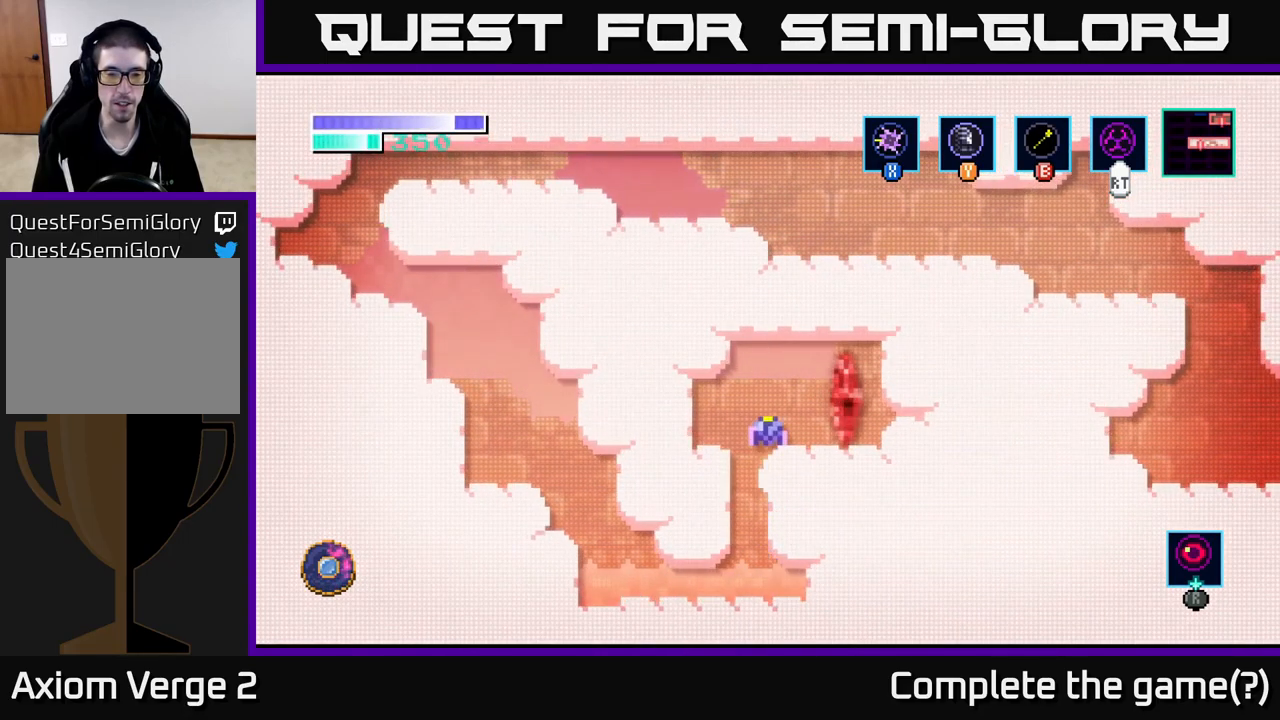
{"buttons": [], "left_stick": "center", "right_stick": "center", "events": [[17, "left_stick", "up-right"], [184, "left_stick", "right"], [367, "left_stick", "center"]]}
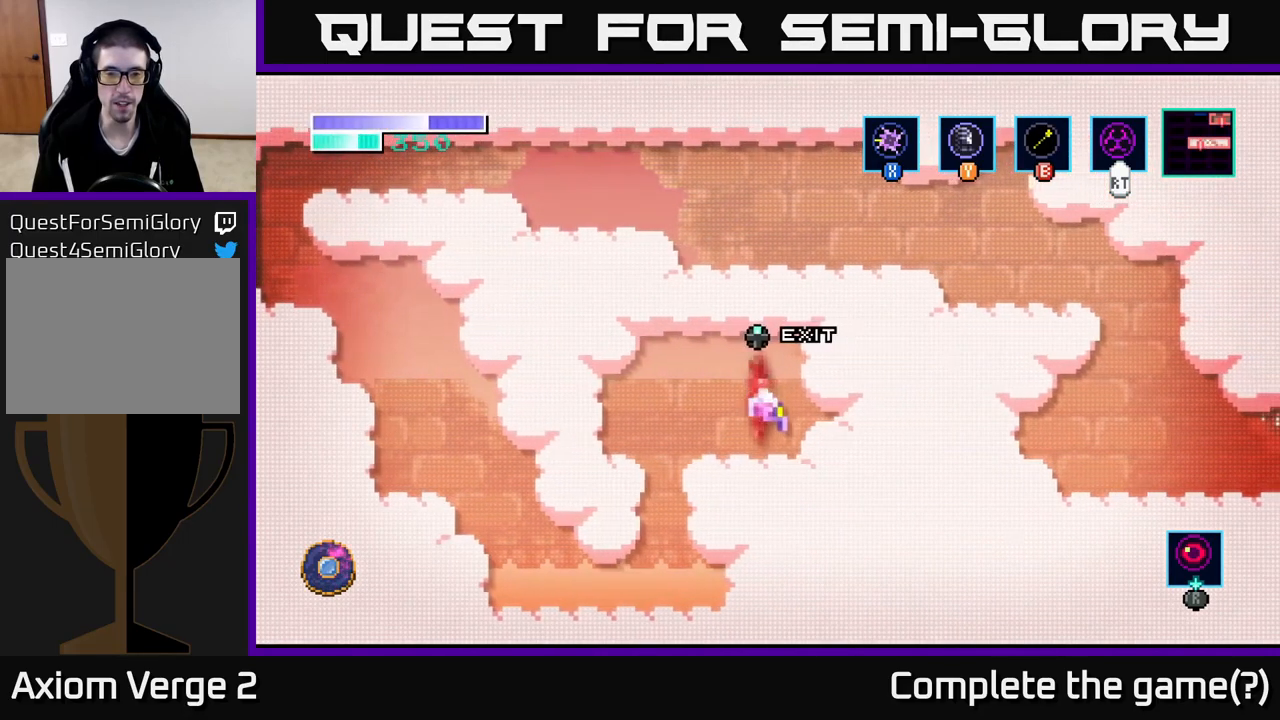
{"buttons": [], "left_stick": "center", "right_stick": "center", "events": [[117, "left_stick", "up"], [250, "left_stick", "center"]]}
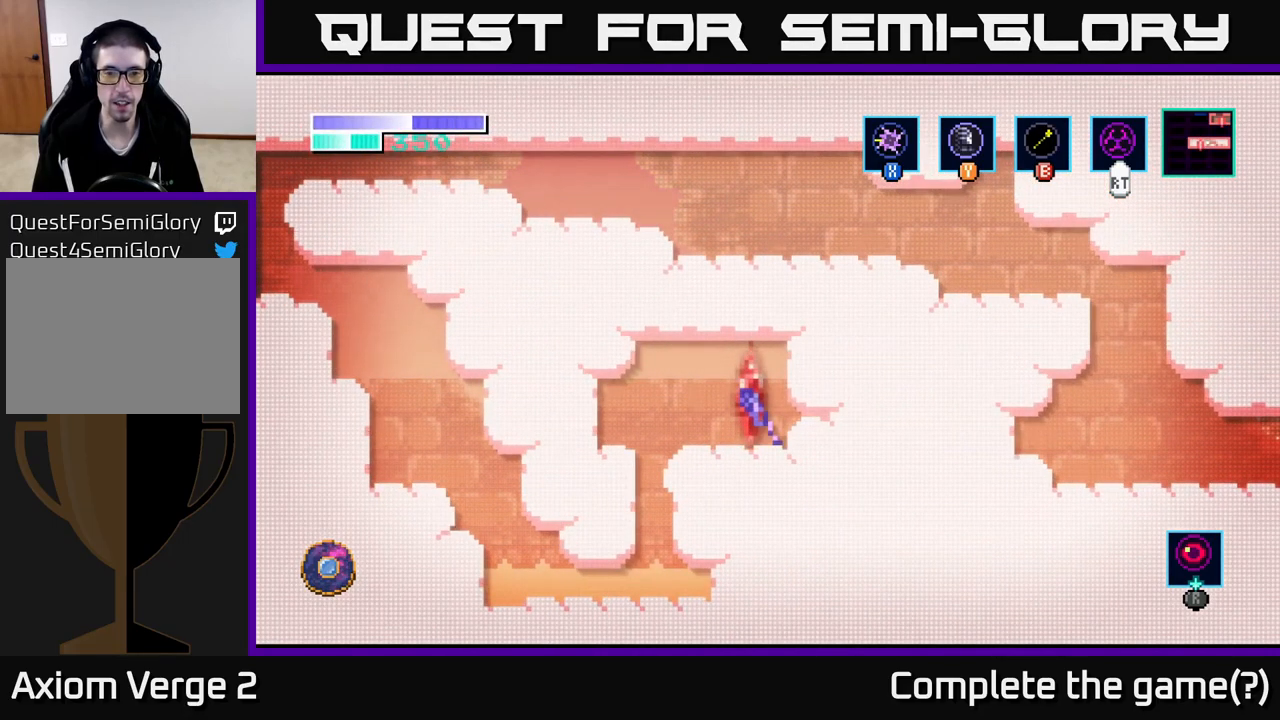
{"buttons": [], "left_stick": "center", "right_stick": "center", "events": []}
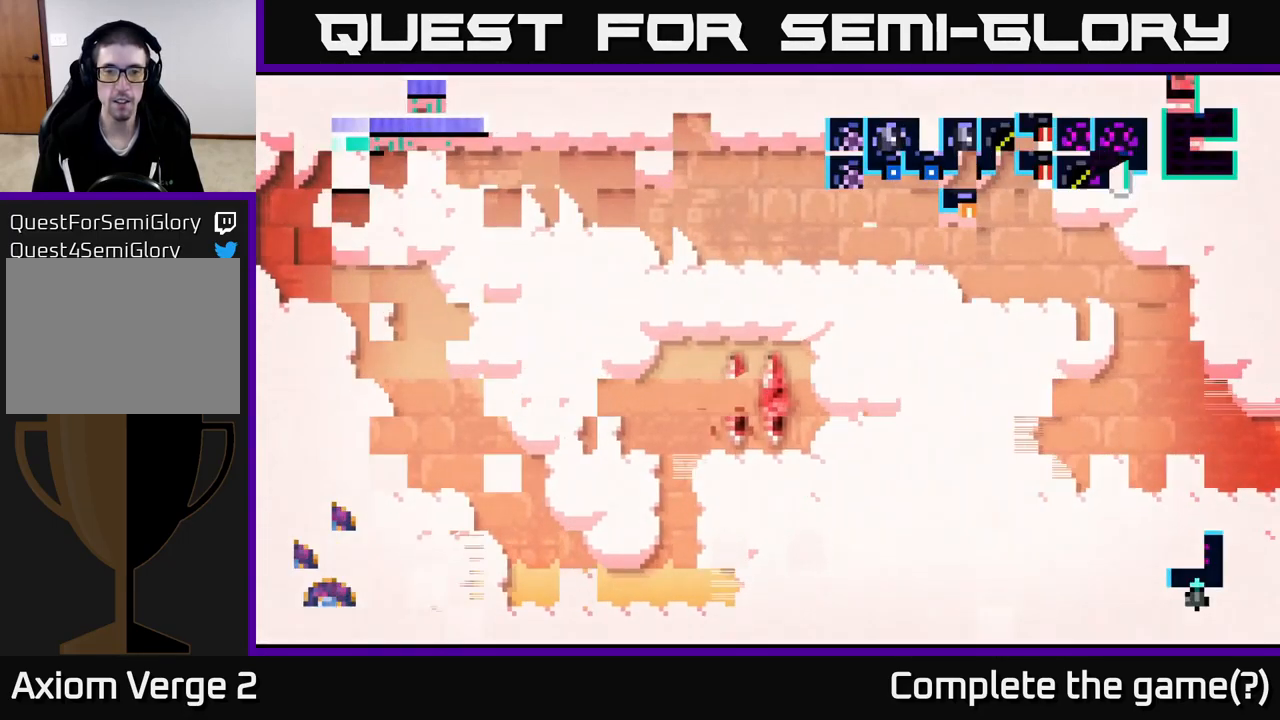
{"buttons": [], "left_stick": "center", "right_stick": "center", "events": []}